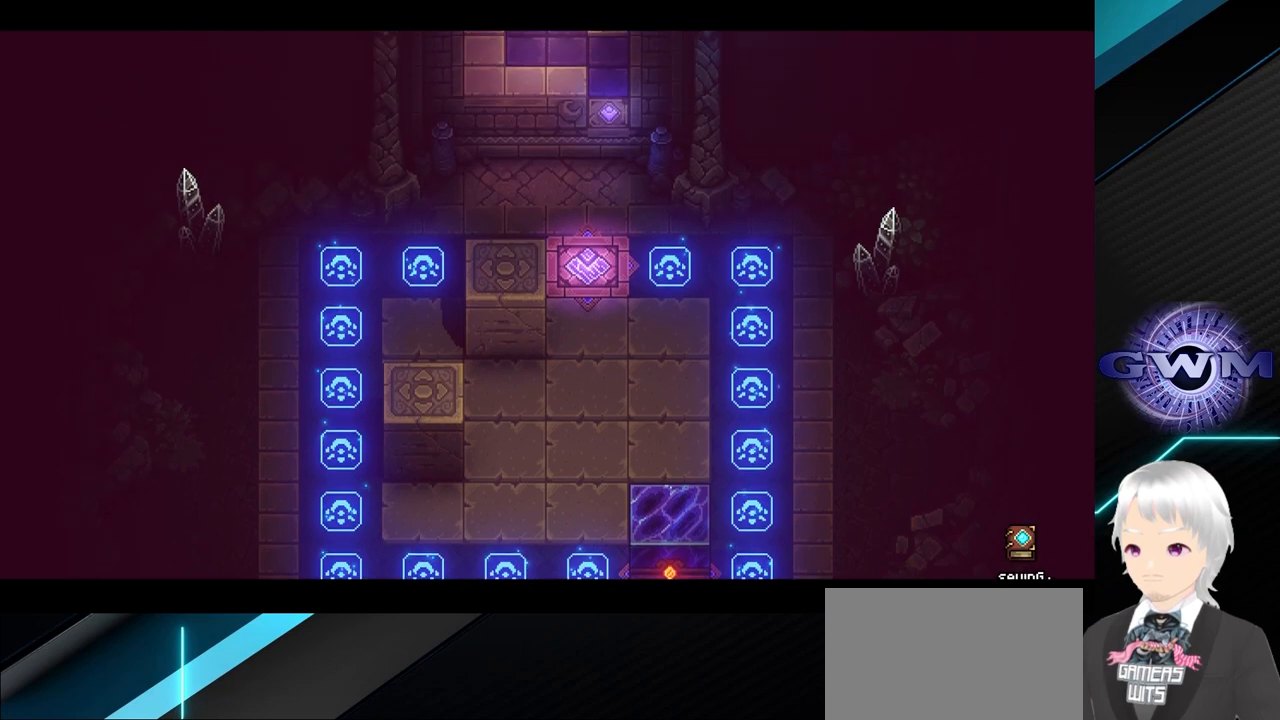
Gameplay with a controller (PlayStation layout); each line is a JSON object with the inputs held at the frame after it. "events" lists button and stick changes between this image and that frame as [ms after this image, input, new state], when the widget could be followed in between. Not read: right_stick.
{"buttons": [], "left_stick": "center", "events": [[50, "left_stick", "center"]]}
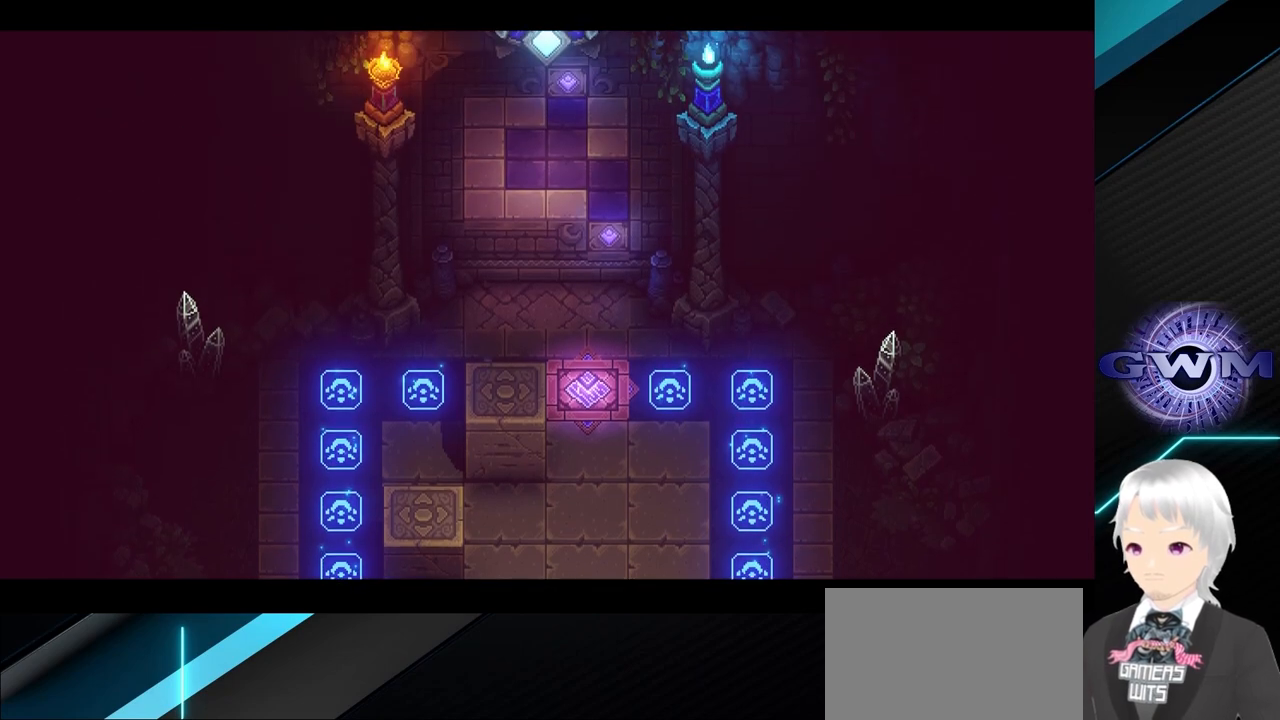
{"buttons": [], "left_stick": "center", "events": []}
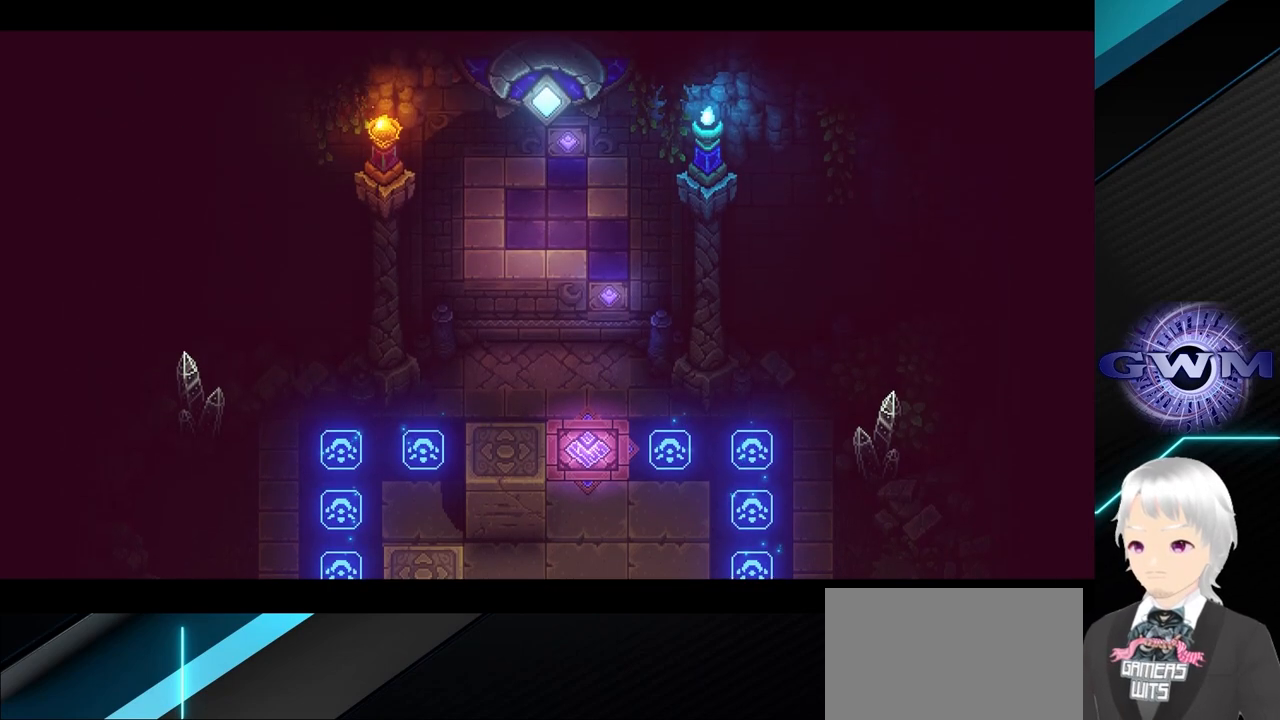
{"buttons": [], "left_stick": "center", "events": []}
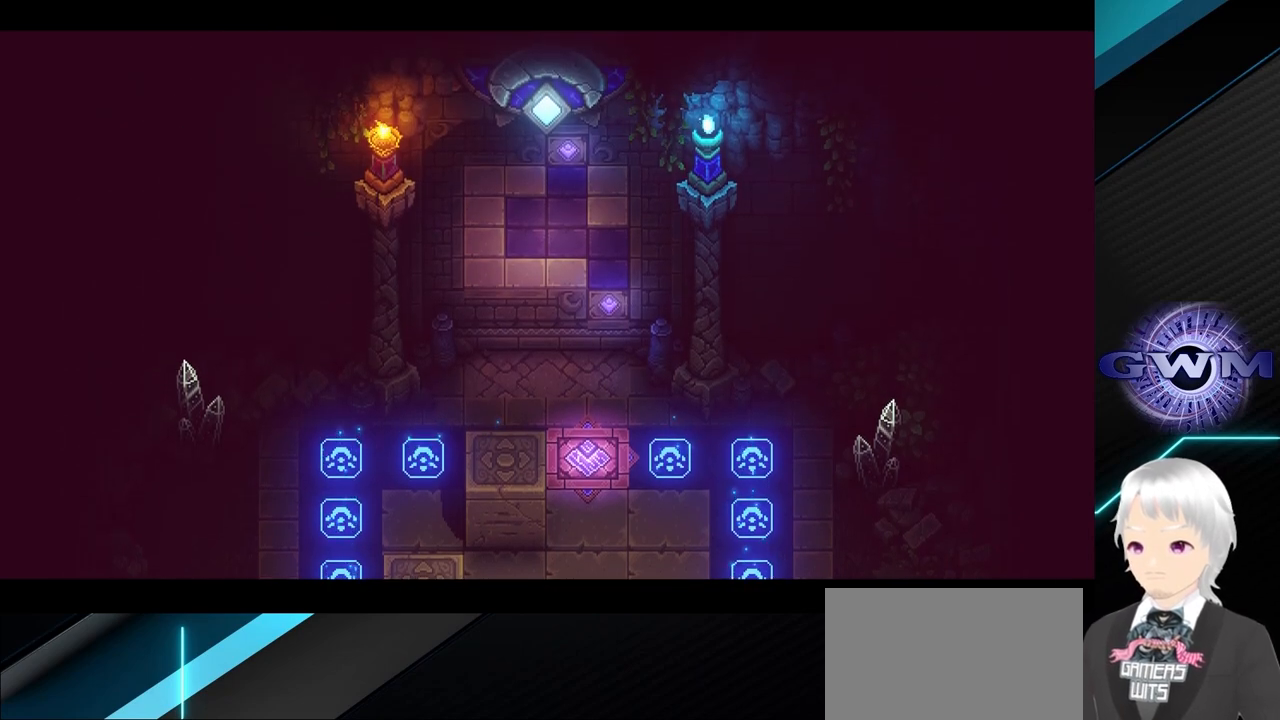
{"buttons": [], "left_stick": "center", "events": []}
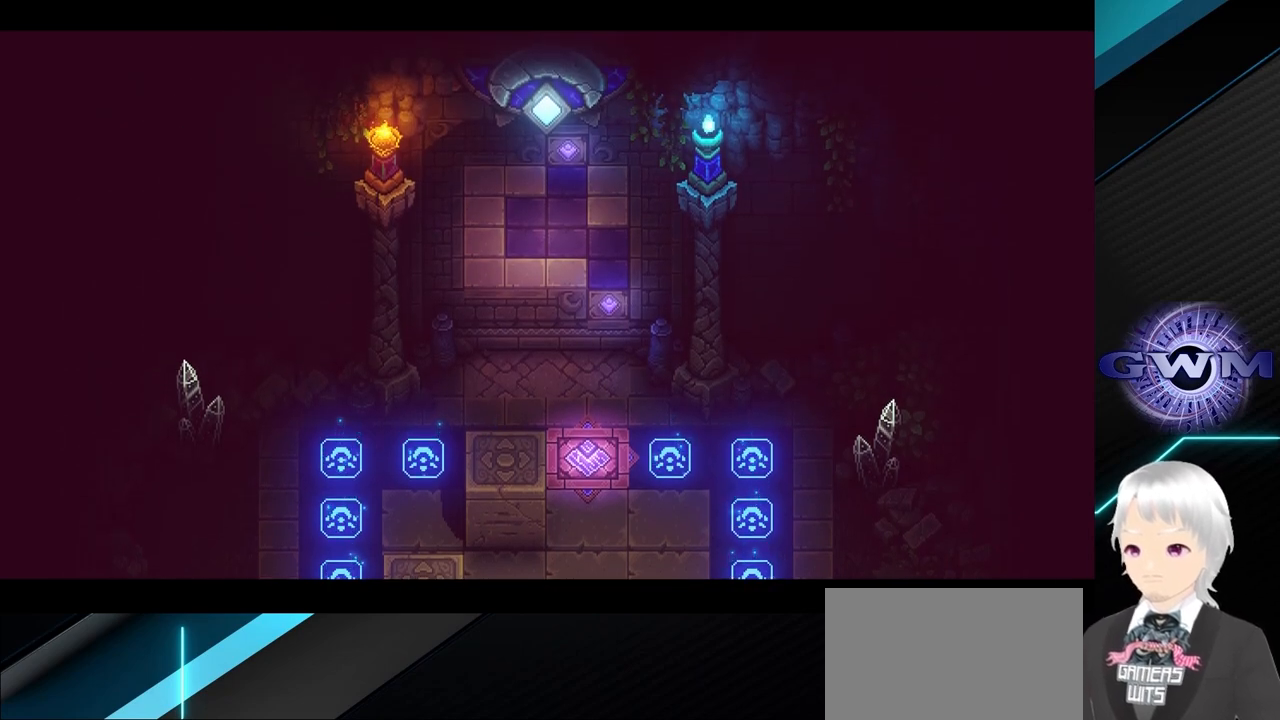
{"buttons": [], "left_stick": "center", "events": []}
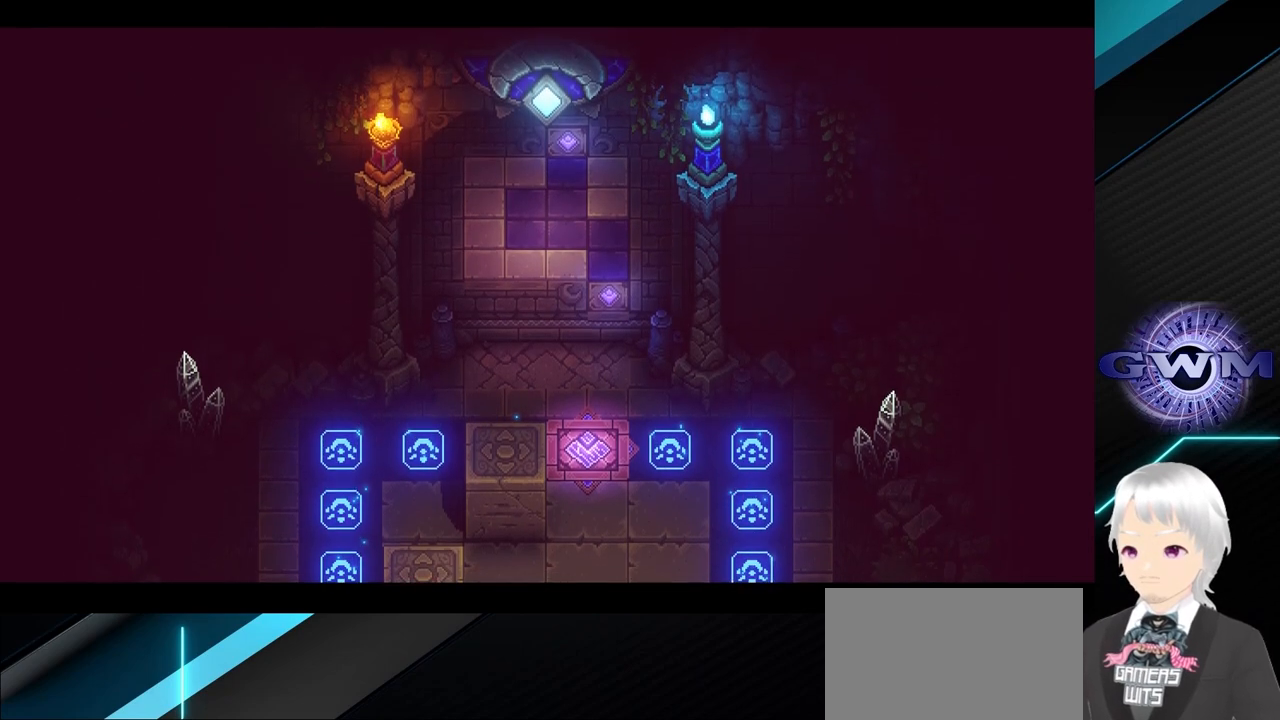
{"buttons": [], "left_stick": "center", "events": []}
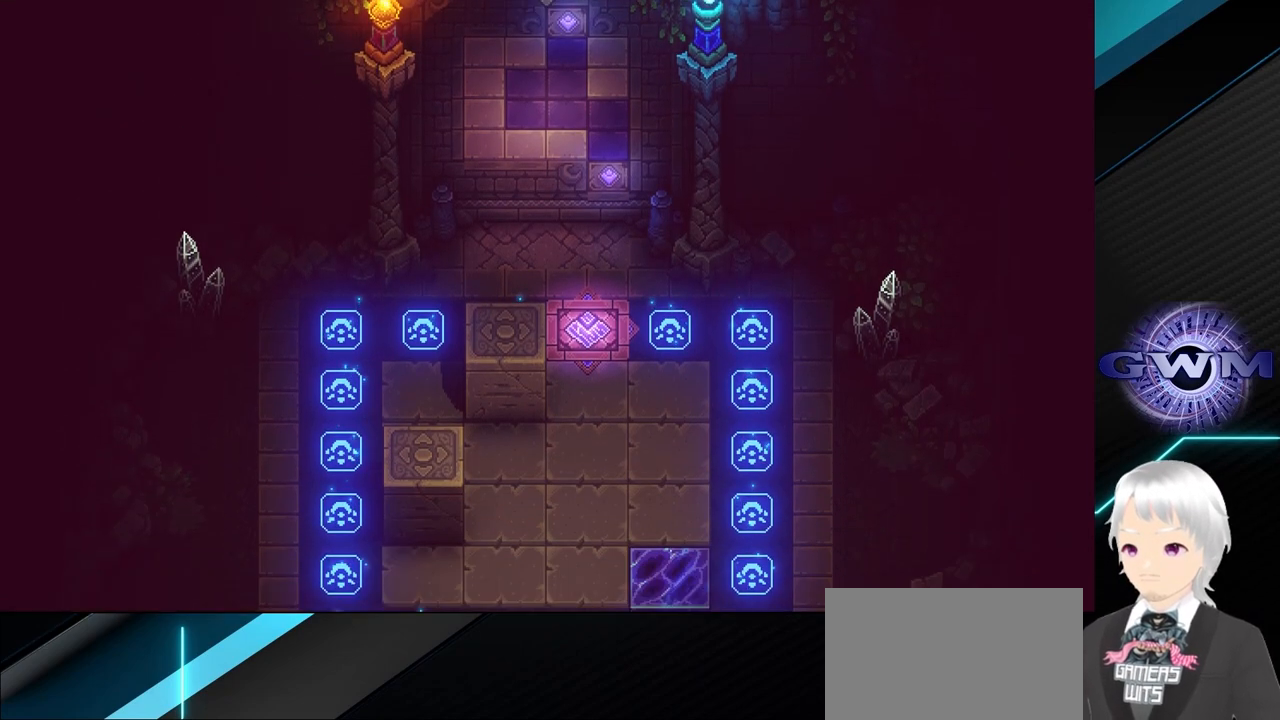
{"buttons": [], "left_stick": "center", "events": []}
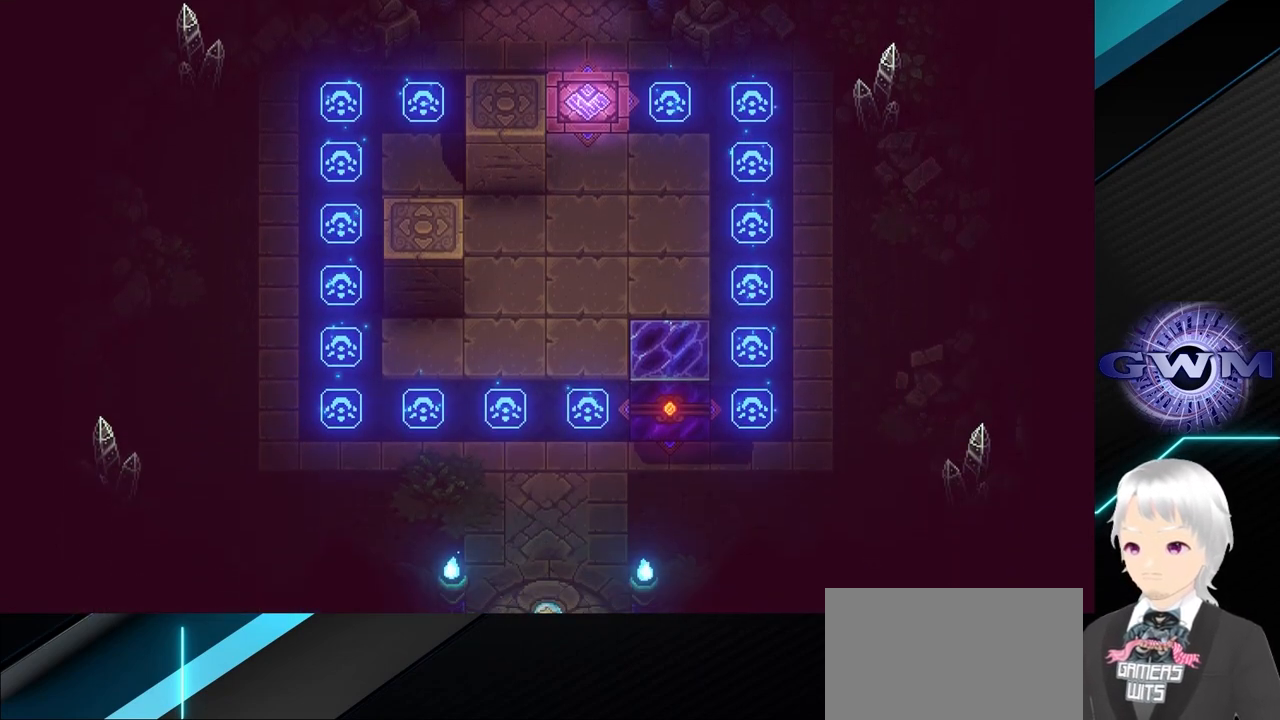
{"buttons": [], "left_stick": "center", "events": []}
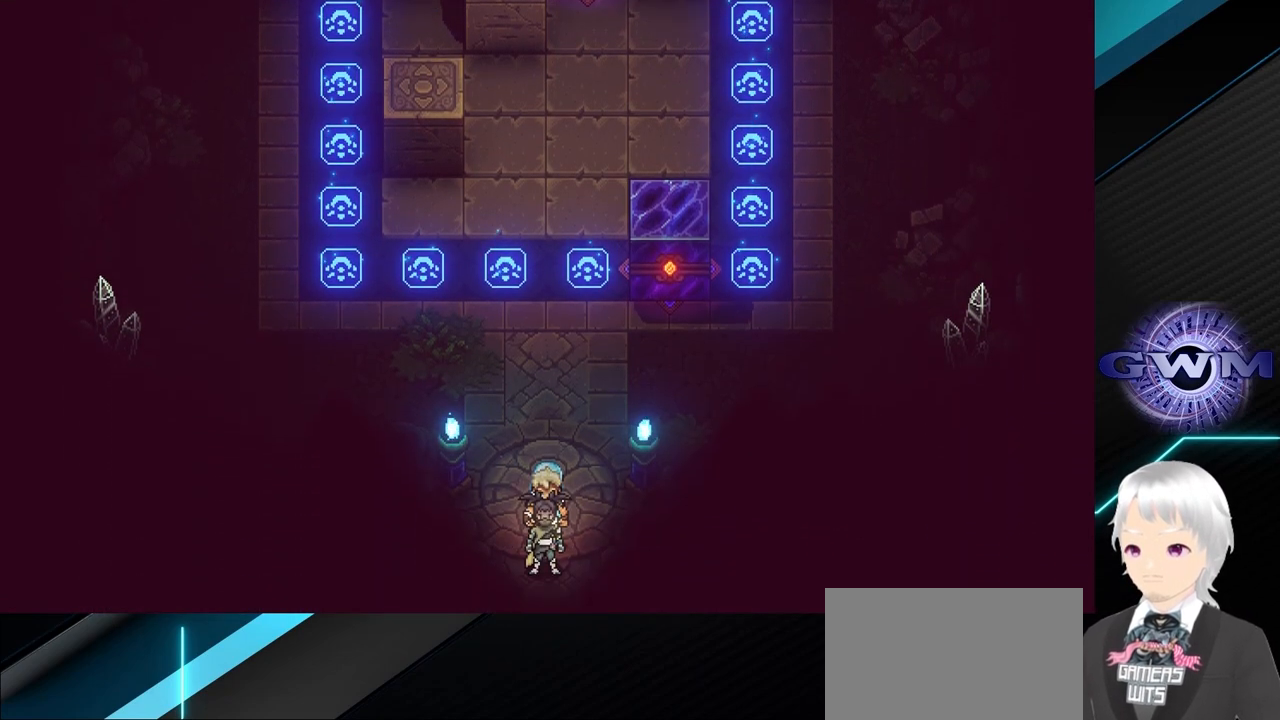
{"buttons": [], "left_stick": "up", "events": [[133, "left_stick", "up"]]}
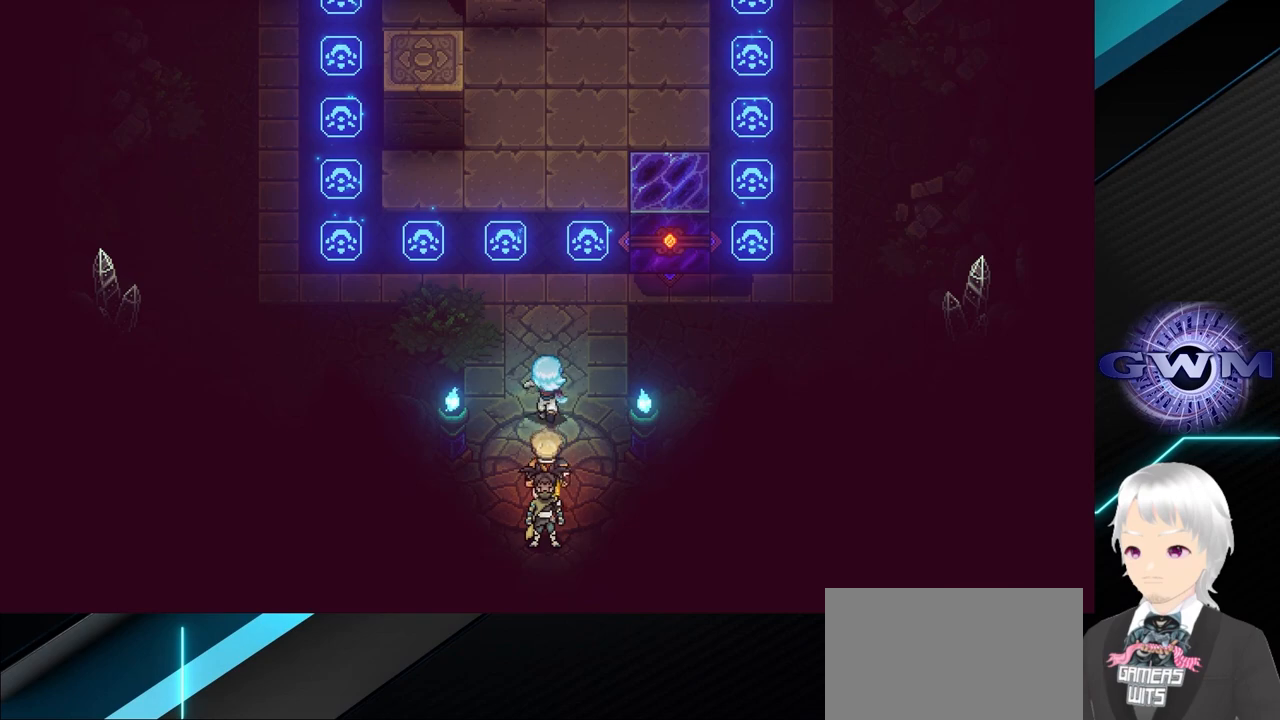
{"buttons": [], "left_stick": "up", "events": []}
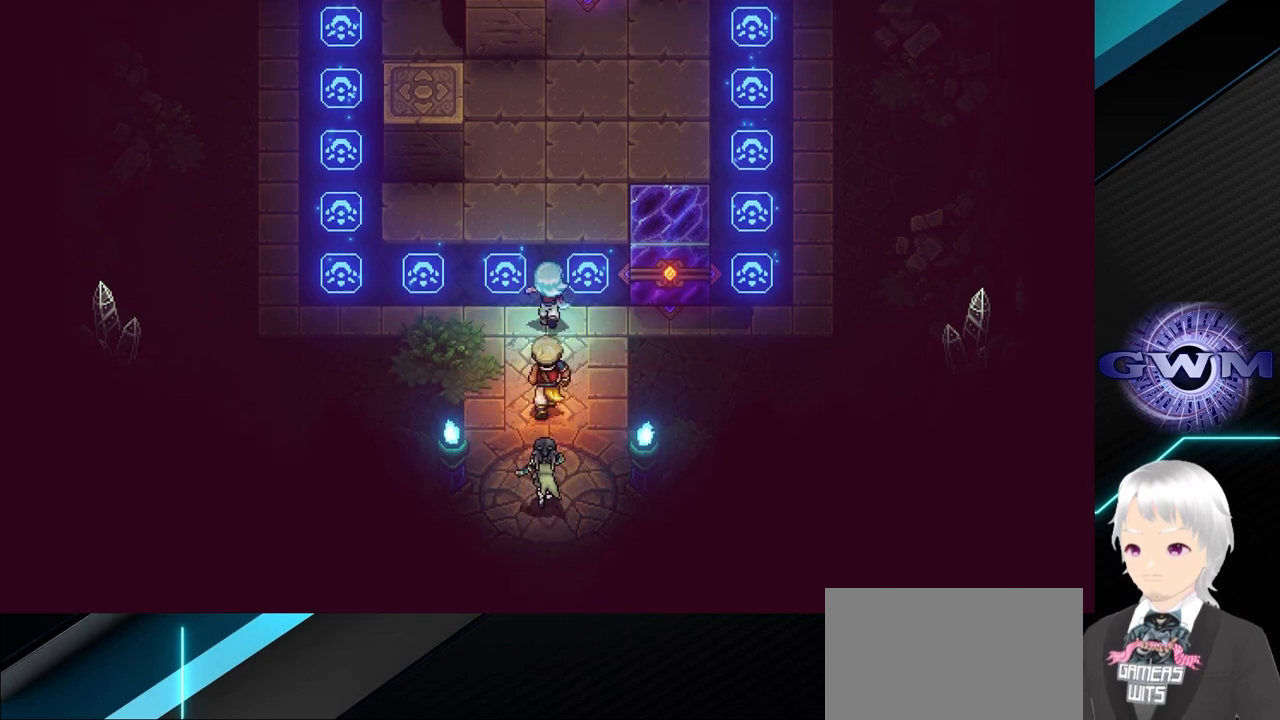
{"buttons": [], "left_stick": "up", "events": [[50, "left_stick", "right"], [267, "left_stick", "center"], [450, "left_stick", "up"]]}
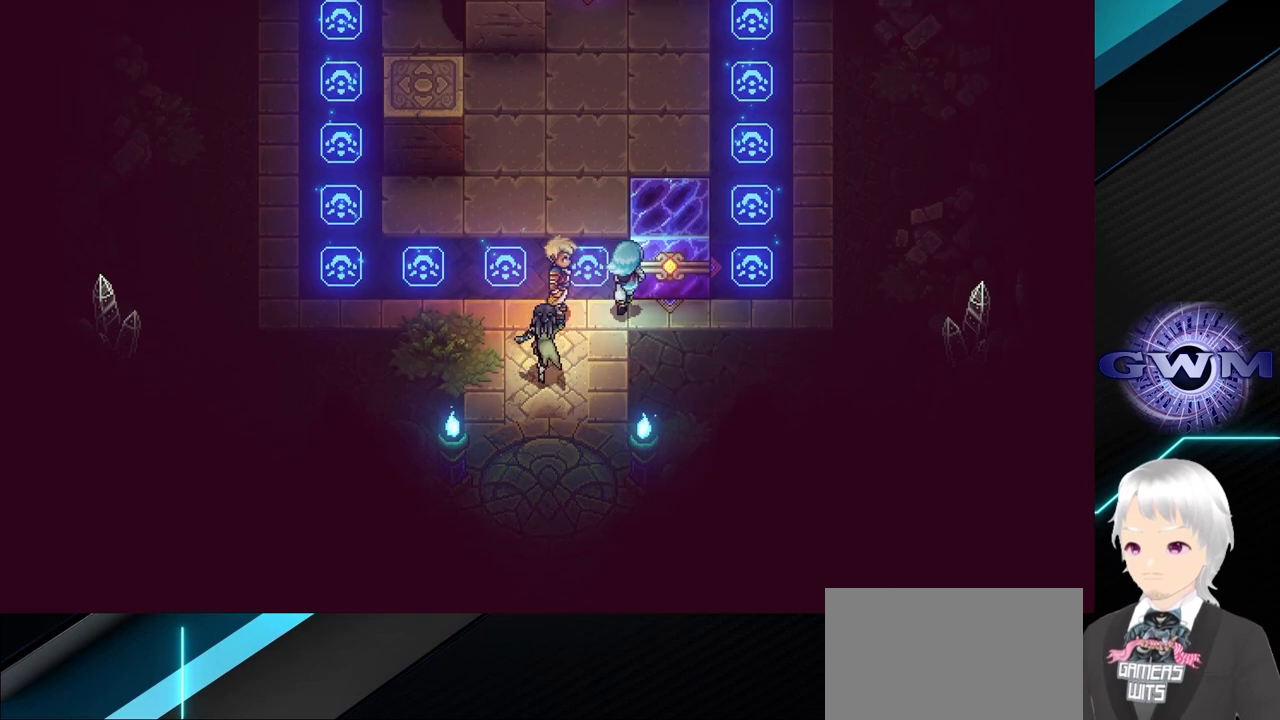
{"buttons": [], "left_stick": "up", "events": [[117, "left_stick", "right"], [267, "left_stick", "center"], [350, "CROSS", "down"], [400, "left_stick", "up"], [500, "CROSS", "up"]]}
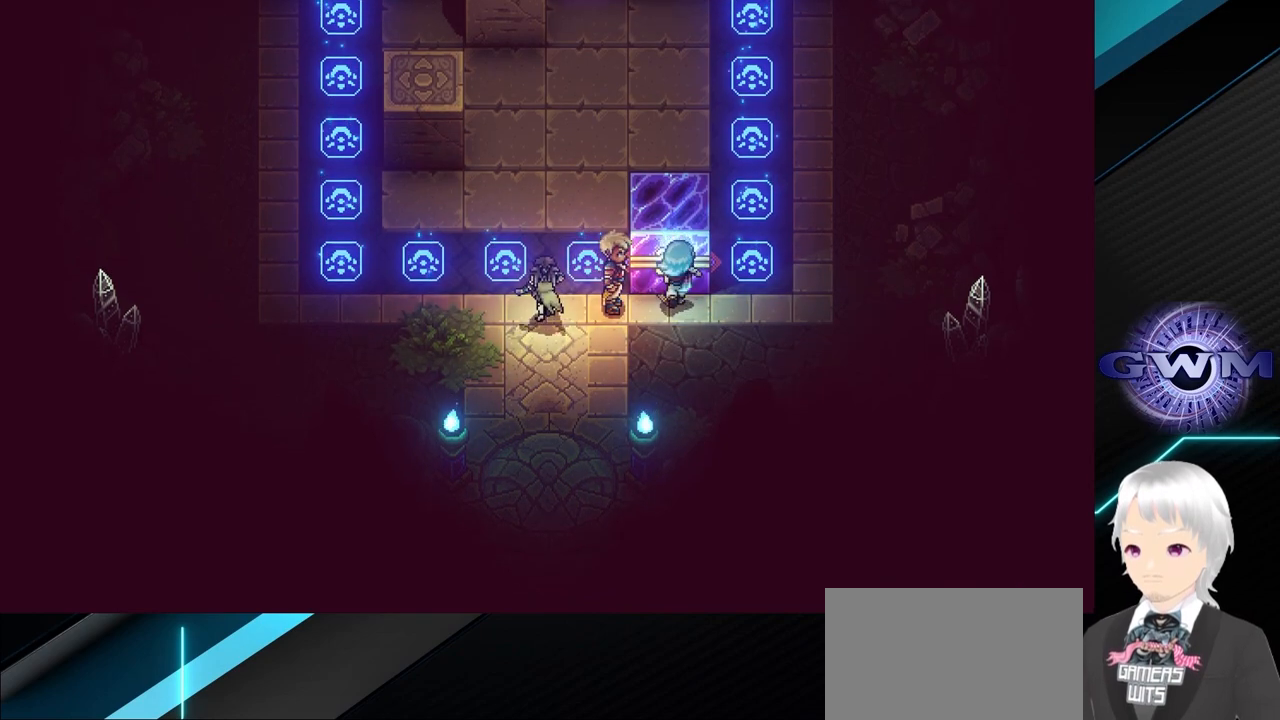
{"buttons": [], "left_stick": "up-left", "events": [[233, "left_stick", "down-left"], [417, "left_stick", "up-left"]]}
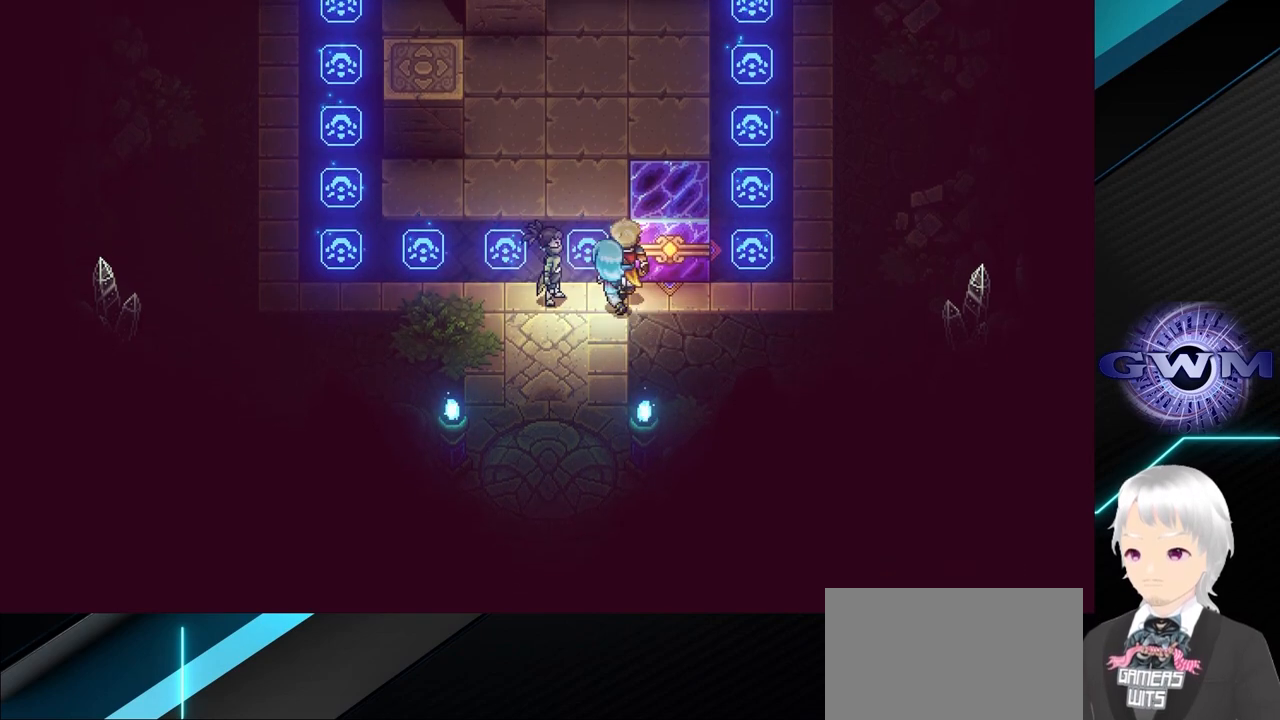
{"buttons": [], "left_stick": "right", "events": [[167, "left_stick", "up-right"], [217, "left_stick", "right"], [250, "SQUARE", "down"], [383, "SQUARE", "up"]]}
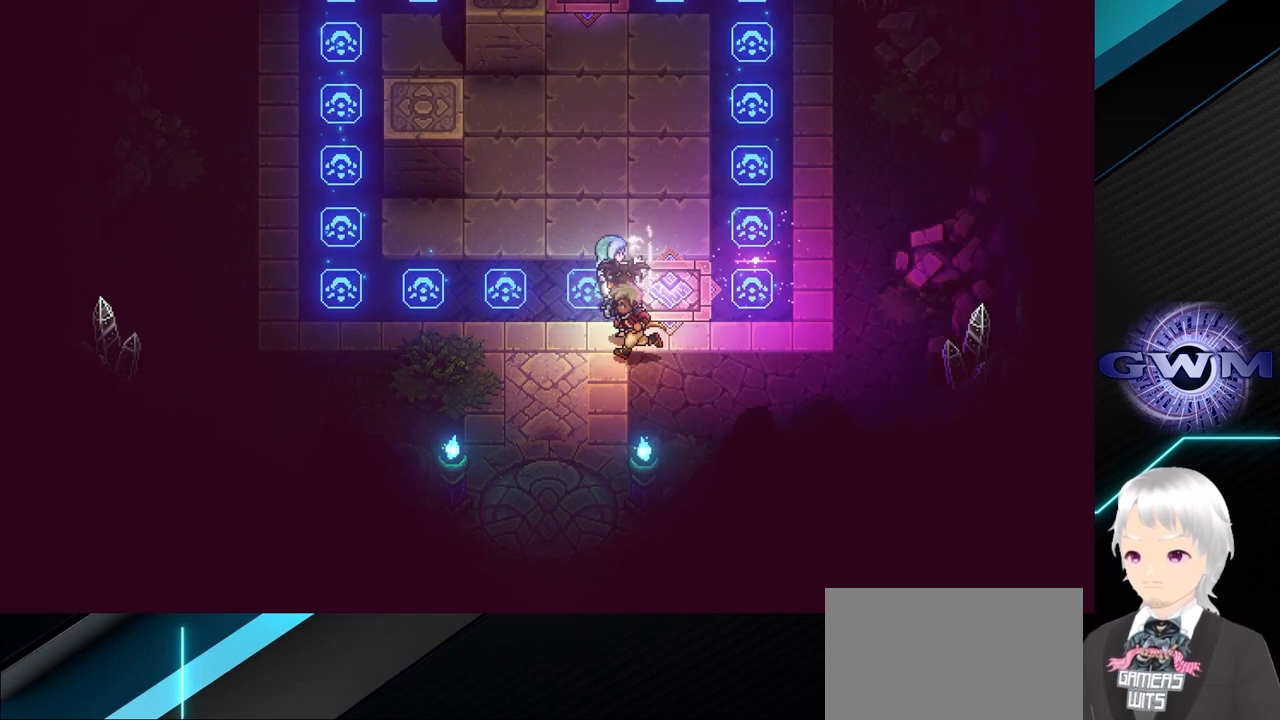
{"buttons": [], "left_stick": "center", "events": [[200, "left_stick", "center"]]}
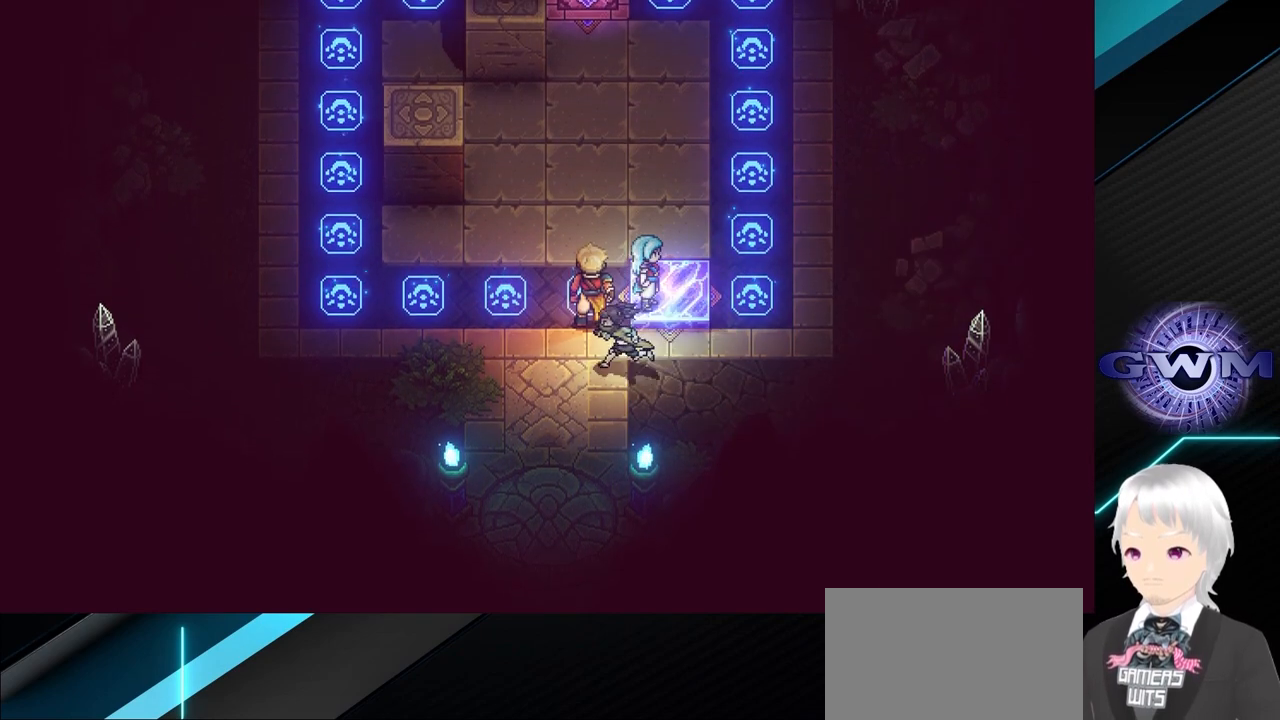
{"buttons": [], "left_stick": "center", "events": [[83, "left_stick", "down-right"], [300, "left_stick", "center"]]}
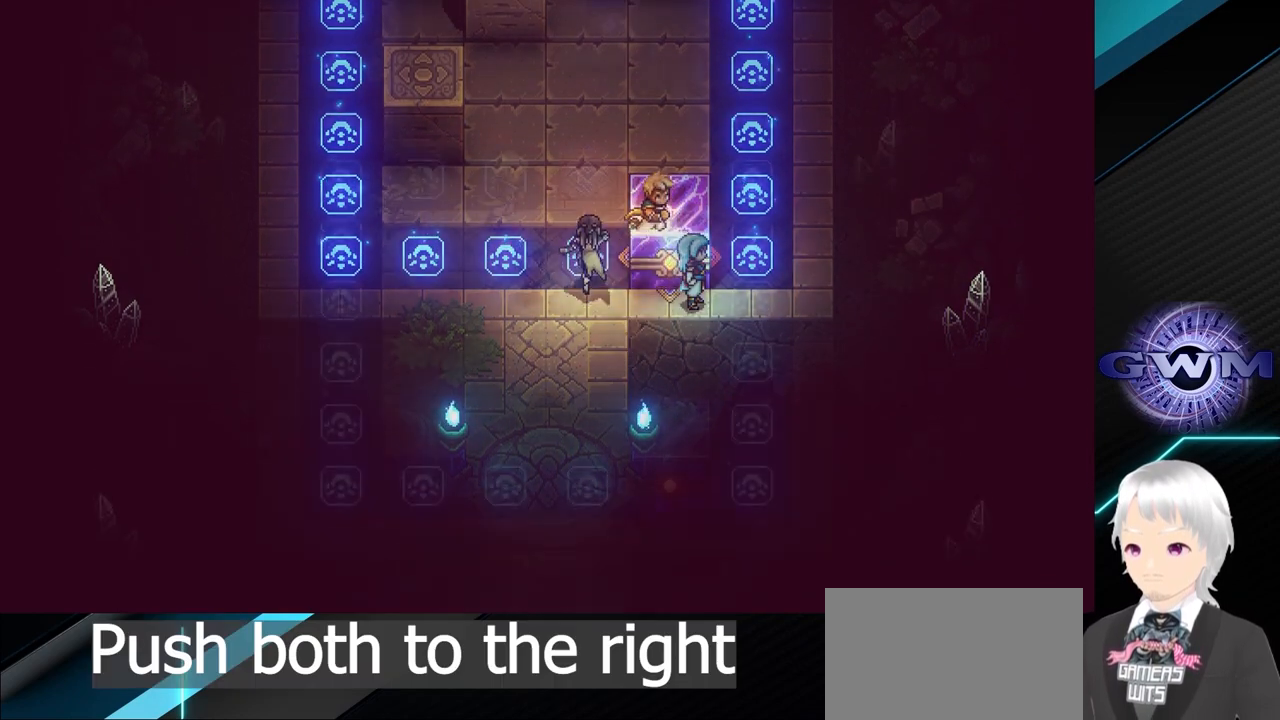
{"buttons": [], "left_stick": "center", "events": [[67, "left_stick", "down"], [183, "left_stick", "down-right"], [500, "left_stick", "center"]]}
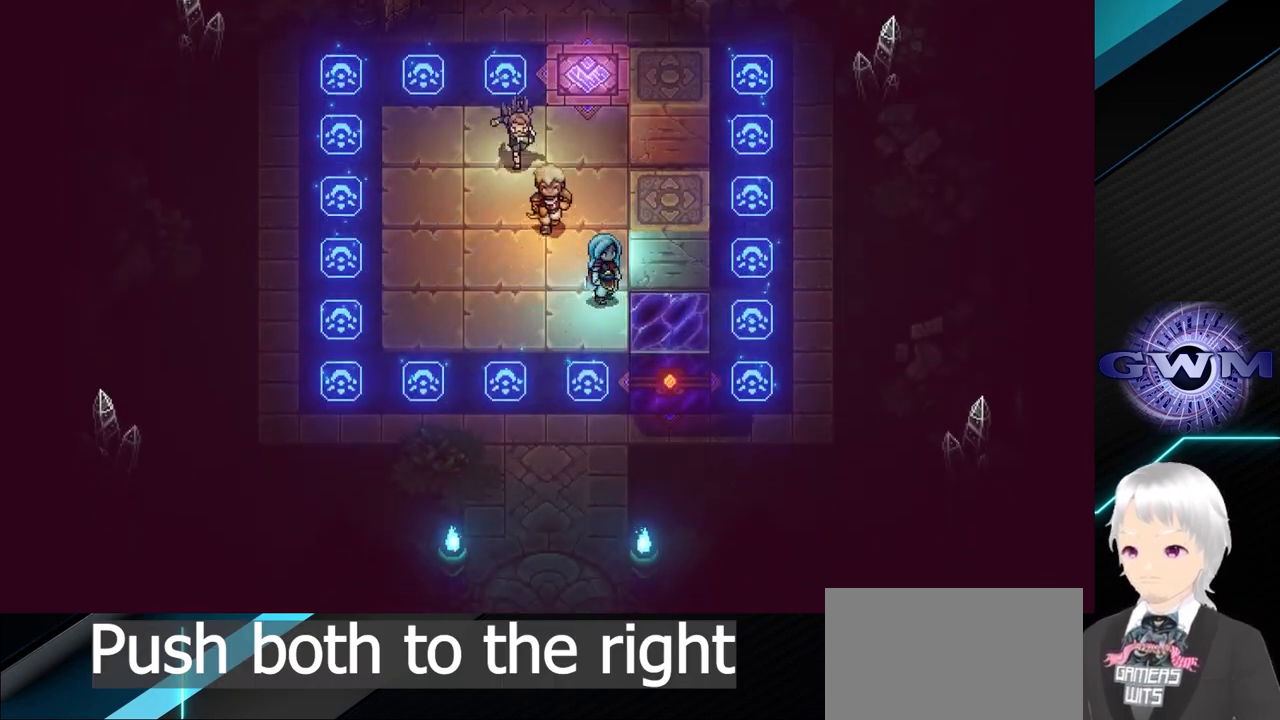
{"buttons": [], "left_stick": "up", "events": [[300, "left_stick", "up"]]}
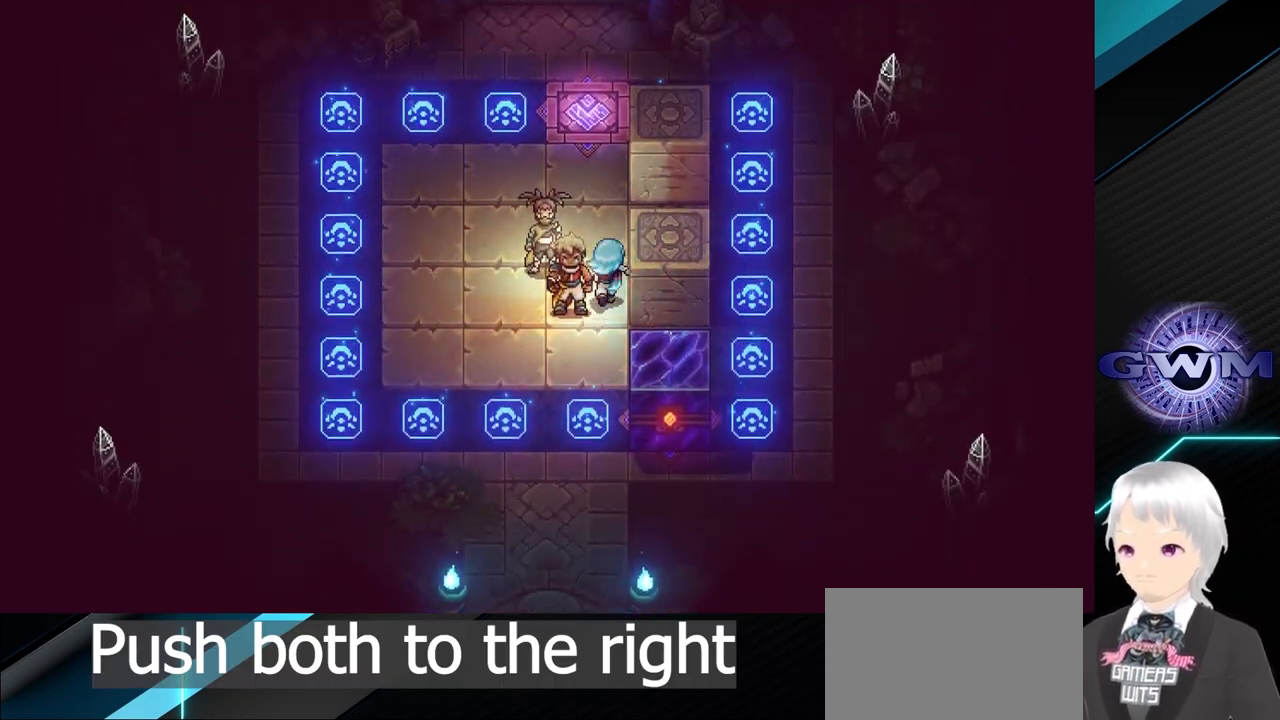
{"buttons": [], "left_stick": "up-right", "events": [[117, "left_stick", "up-right"]]}
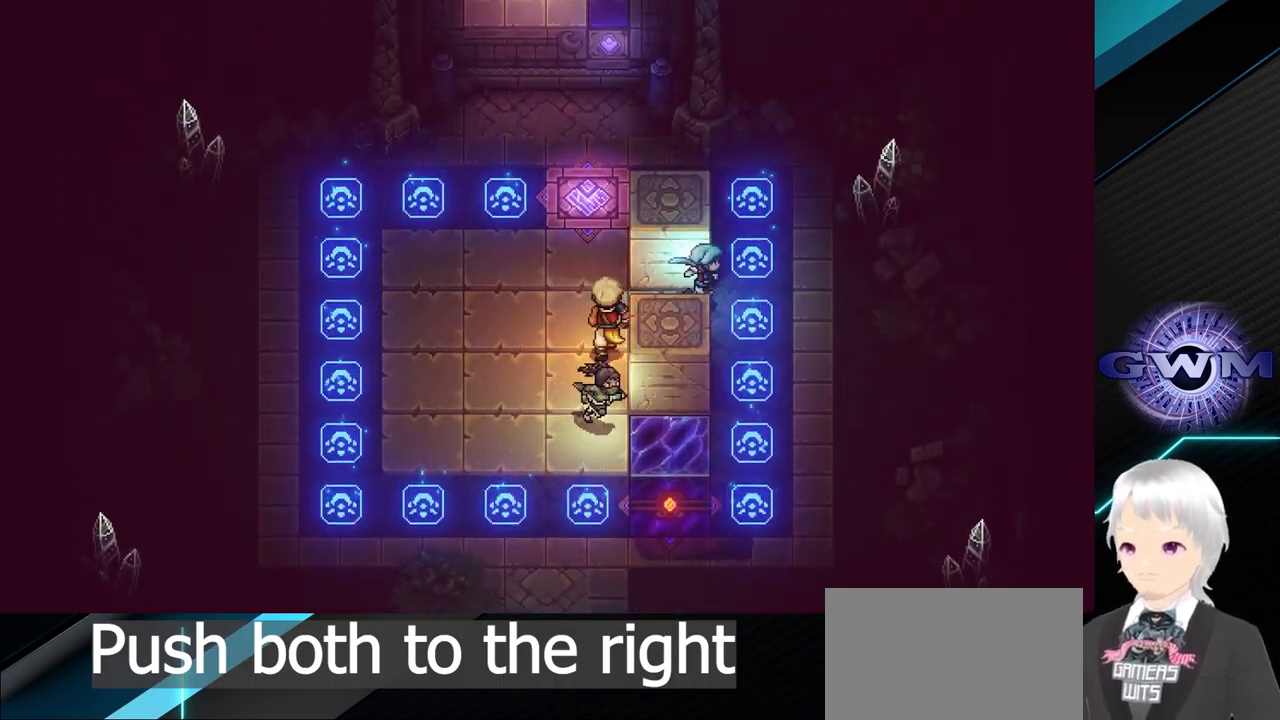
{"buttons": [], "left_stick": "up", "events": [[383, "left_stick", "up"]]}
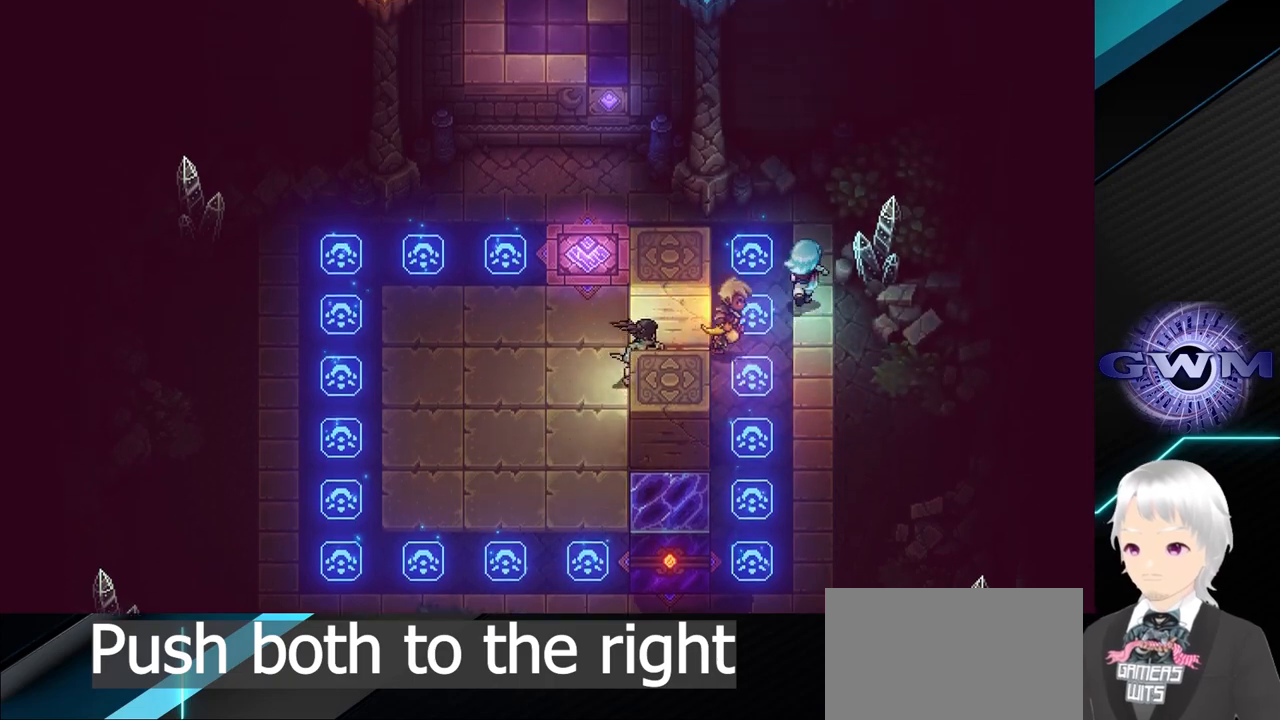
{"buttons": [], "left_stick": "center", "events": [[83, "left_stick", "up-right"], [200, "left_stick", "center"]]}
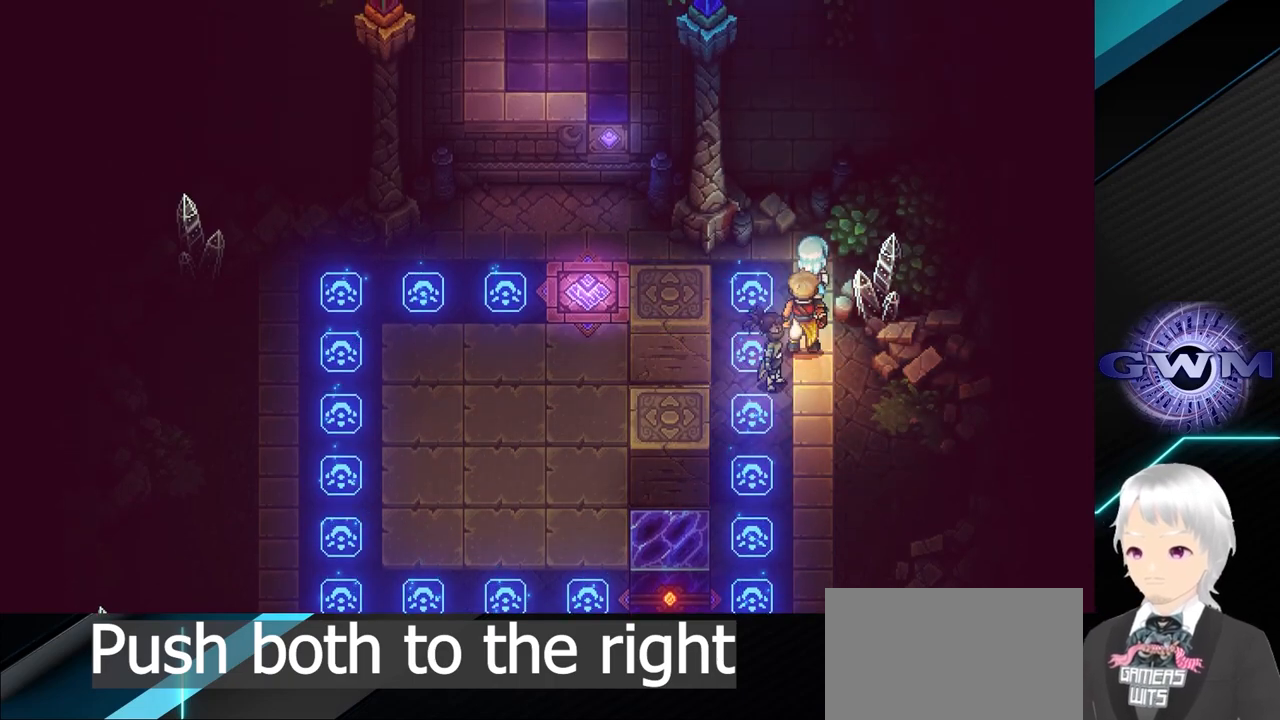
{"buttons": [], "left_stick": "center", "events": [[50, "left_stick", "up"], [183, "left_stick", "center"]]}
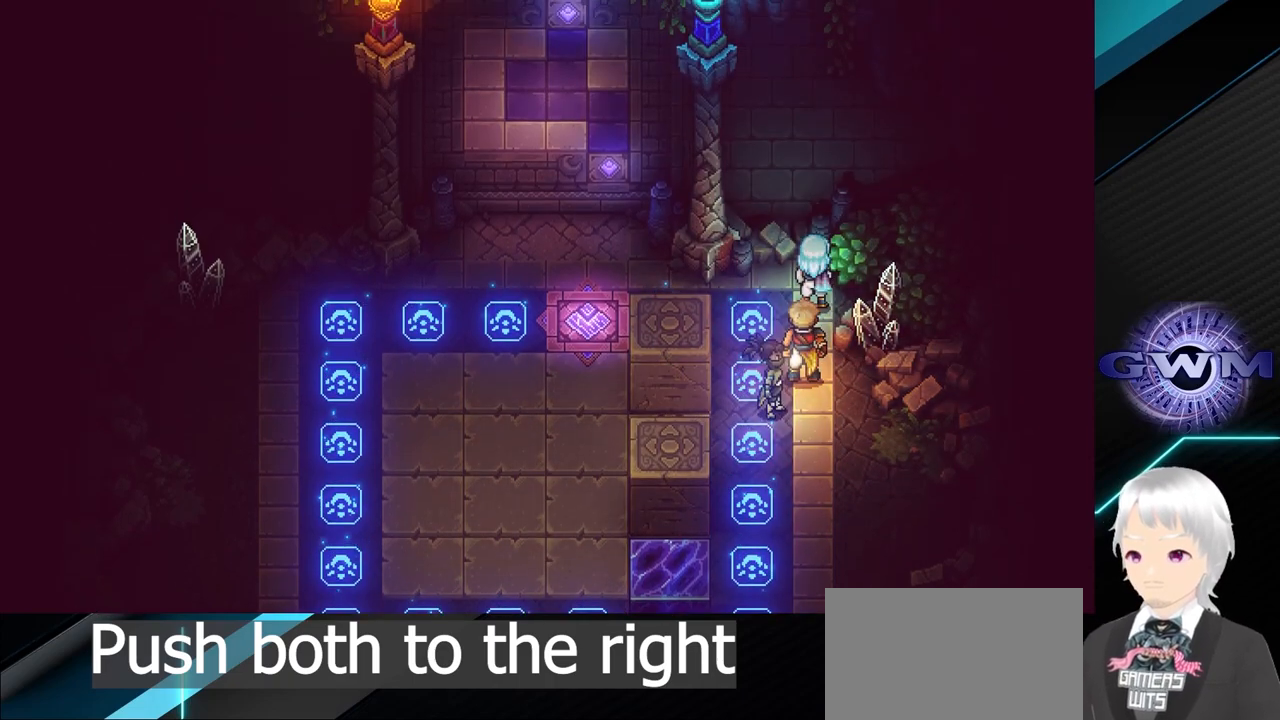
{"buttons": [], "left_stick": "center", "events": []}
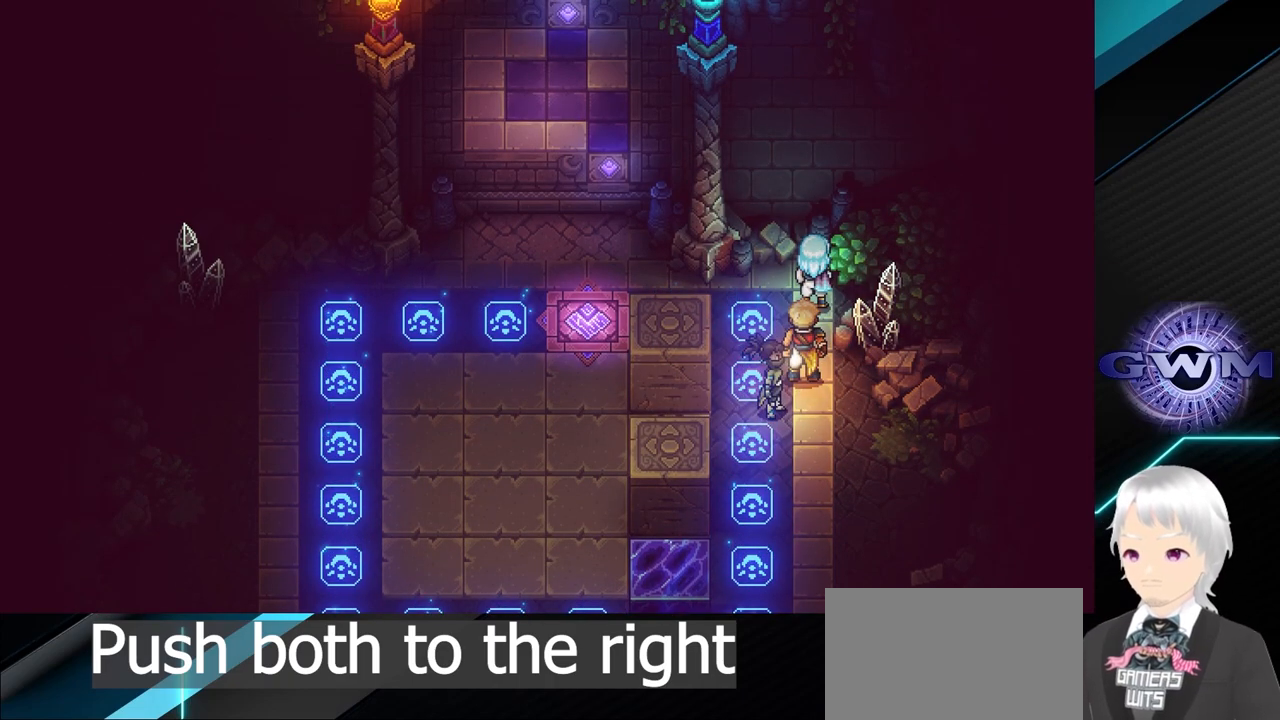
{"buttons": [], "left_stick": "center", "events": []}
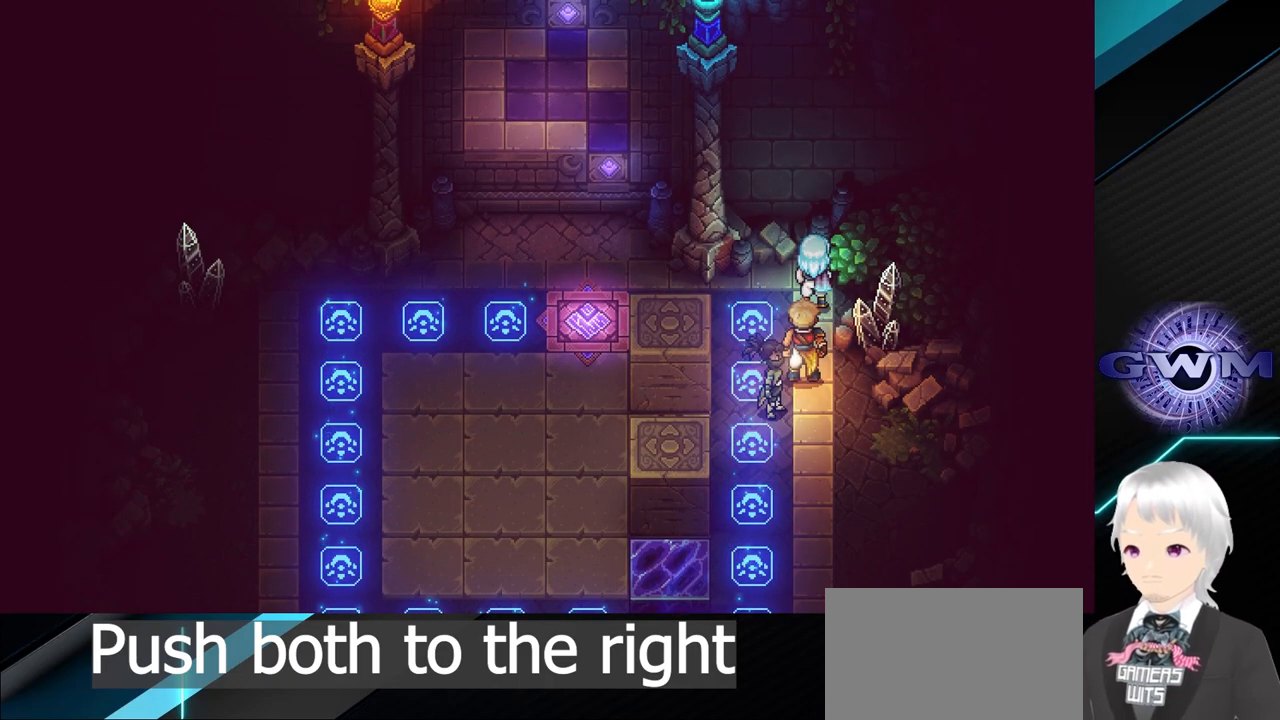
{"buttons": [], "left_stick": "center", "events": []}
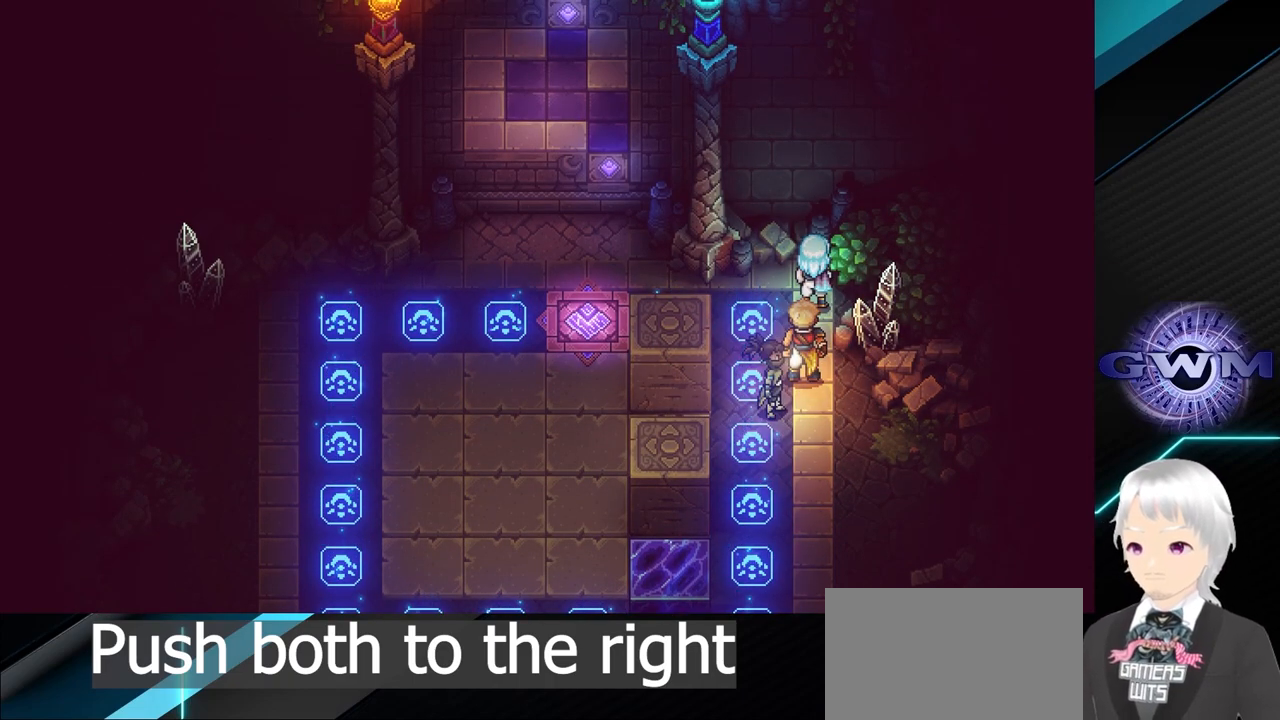
{"buttons": [], "left_stick": "down", "events": [[400, "left_stick", "down"]]}
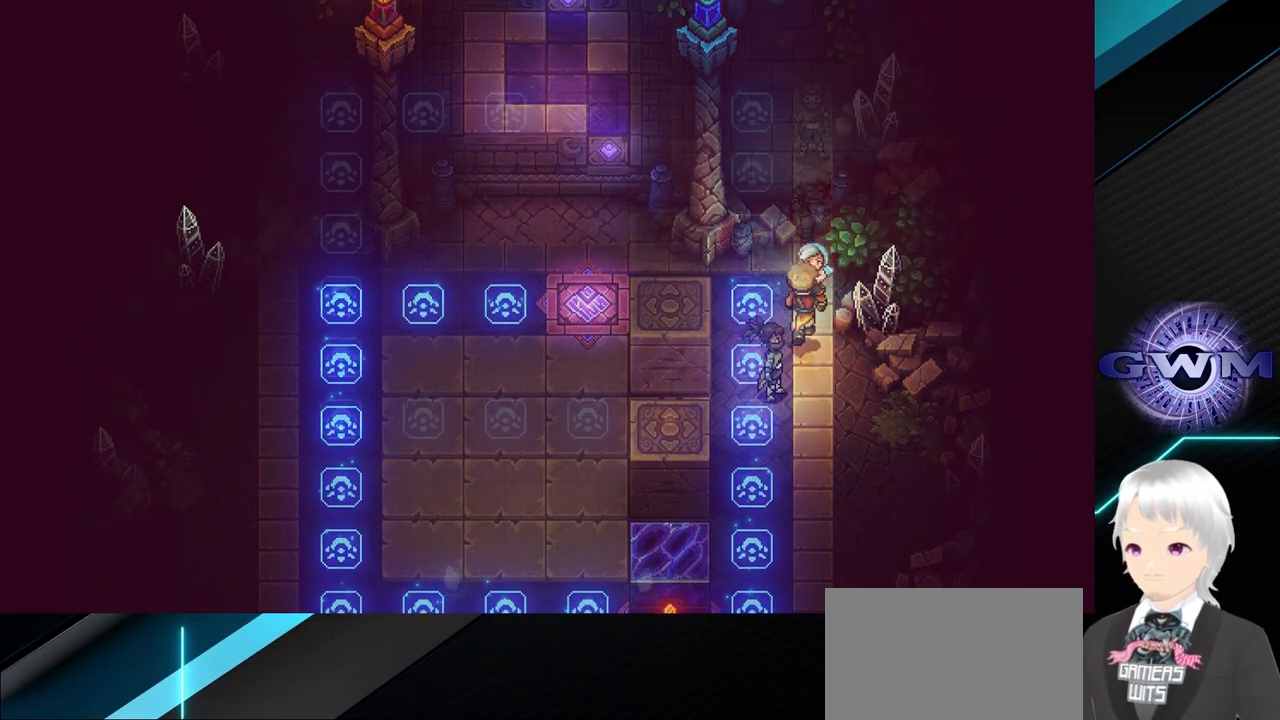
{"buttons": [], "left_stick": "left", "events": [[167, "left_stick", "down-left"], [300, "SQUARE", "down"], [317, "left_stick", "left"], [433, "SQUARE", "up"]]}
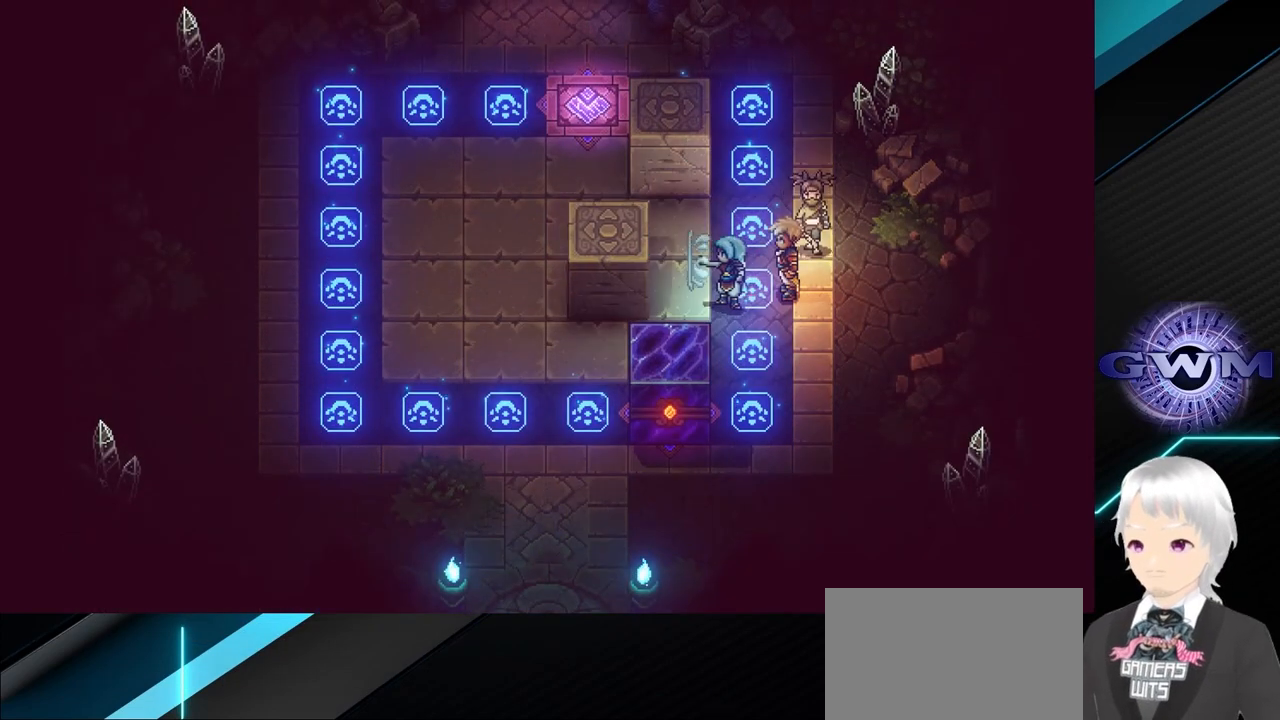
{"buttons": [], "left_stick": "left", "events": [[183, "left_stick", "center"], [417, "left_stick", "left"]]}
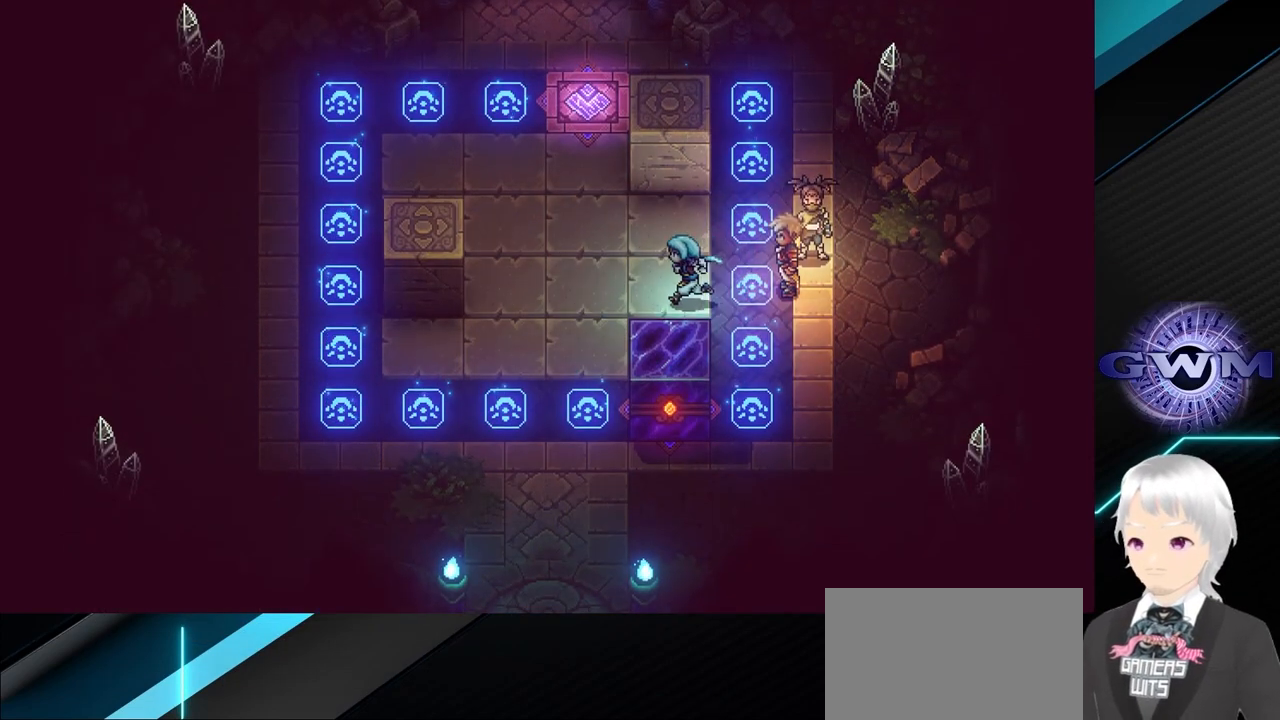
{"buttons": [], "left_stick": "center", "events": [[233, "left_stick", "up-left"], [433, "left_stick", "center"]]}
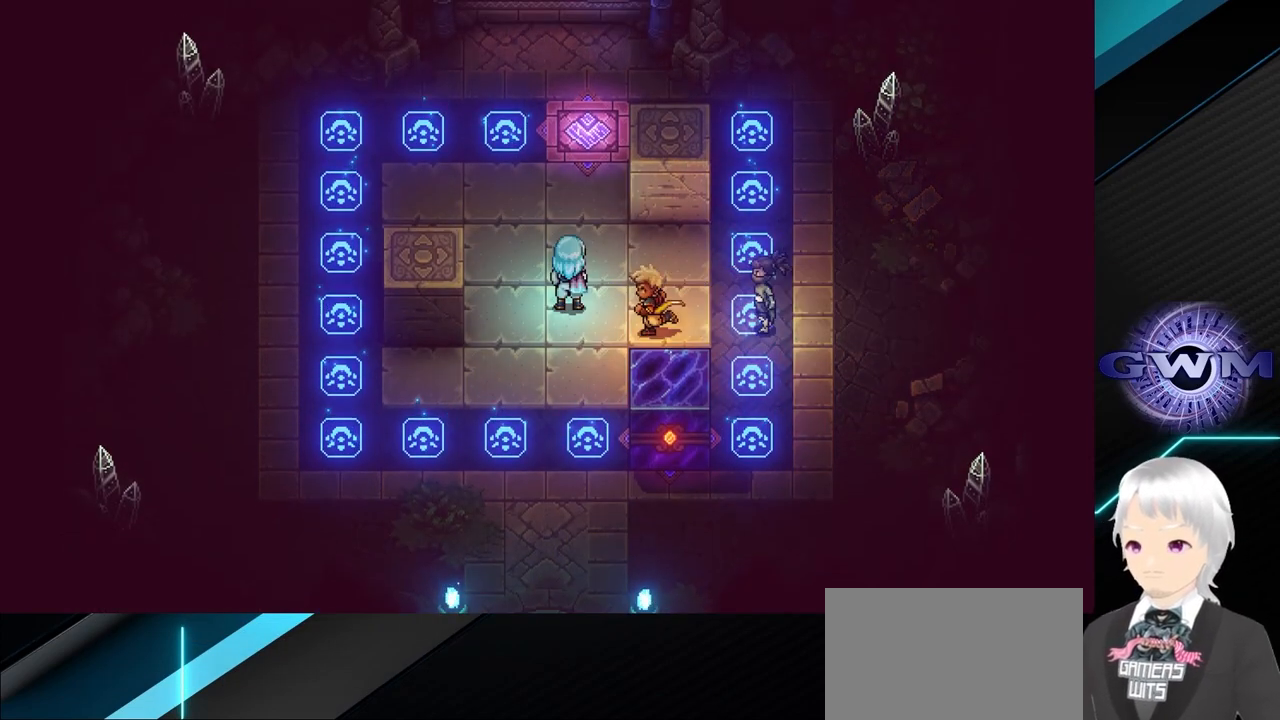
{"buttons": [], "left_stick": "center", "events": [[233, "left_stick", "left"], [400, "left_stick", "up"], [450, "left_stick", "center"]]}
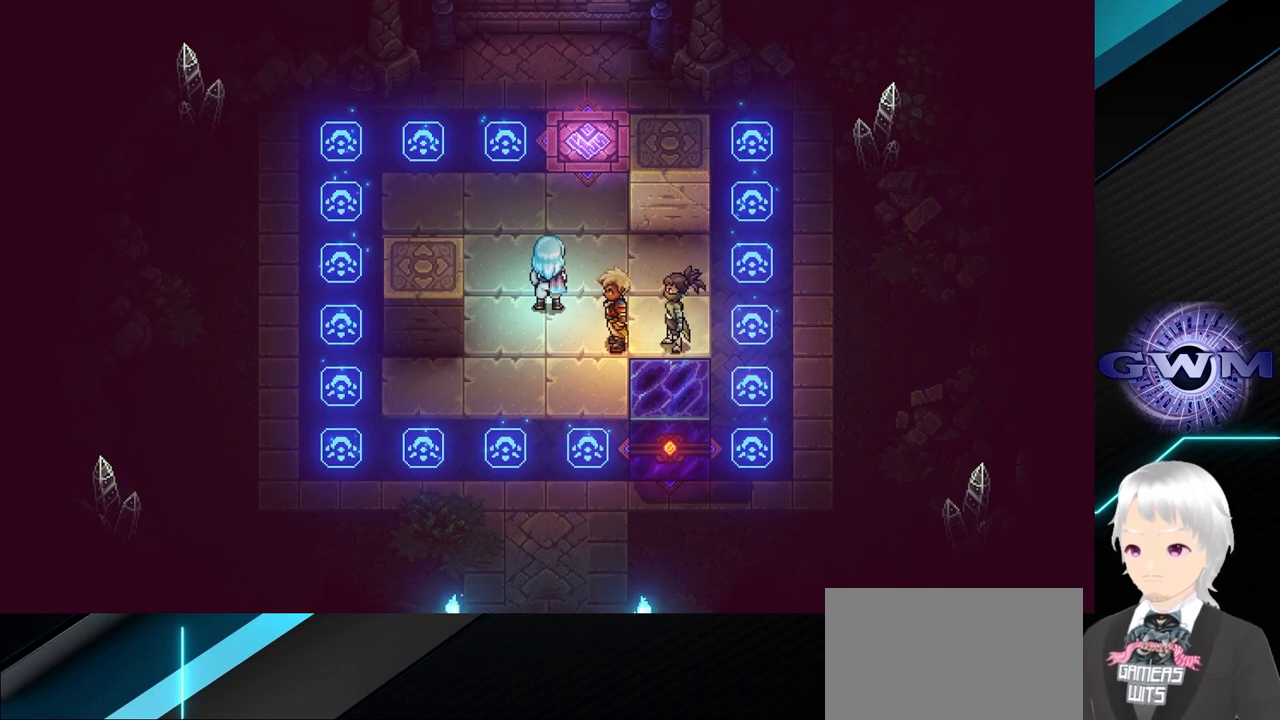
{"buttons": [], "left_stick": "down", "events": [[467, "left_stick", "down"]]}